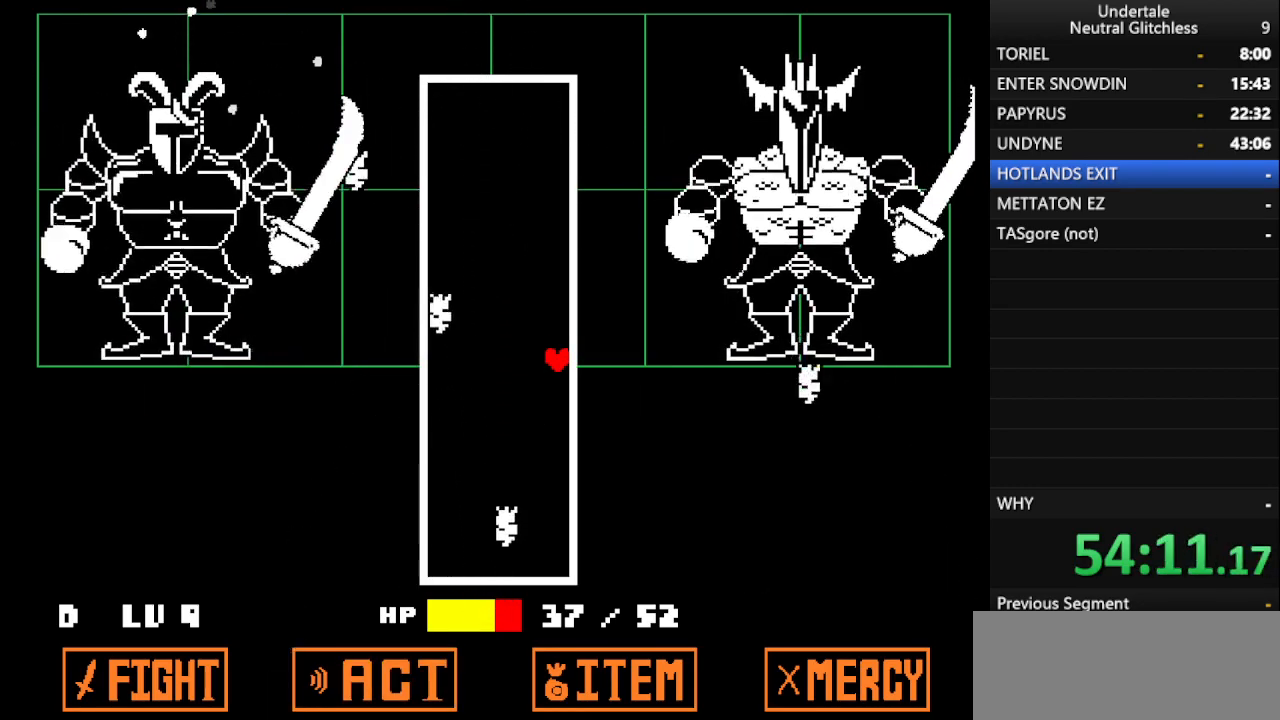
Gameplay with keyboard; each line is a JSON object with the keys held at the frame after it. "events" lists presses ("down") and releases ("up") of "alt", "c", "ctrl", "down", "left", "return", "right", "shift", "space", "up", "x" and "z" between this image and that frame as [ms after this image, input, new state], when the widget could be followed in between. No other keys are recorded. Mouse input is not recorded.
{"keys": ["left"], "events": [[467, "left", "down"]]}
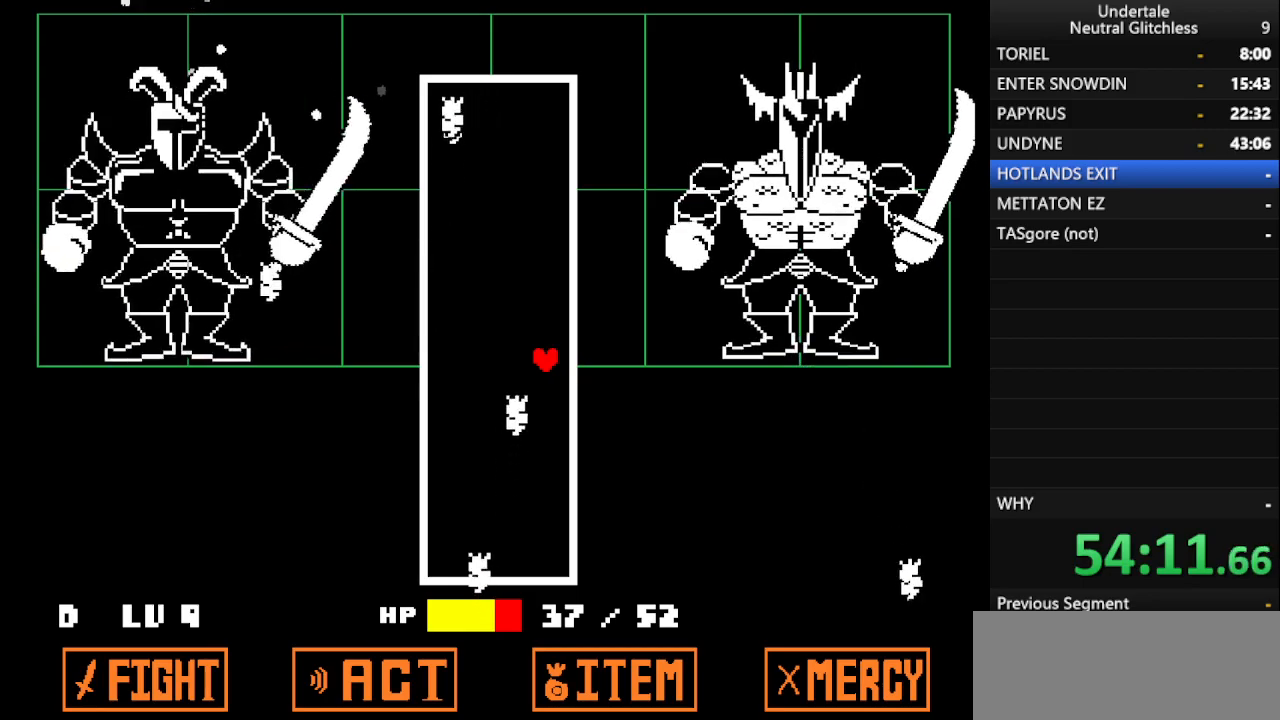
{"keys": [], "events": [[17, "left", "up"], [67, "right", "down"], [433, "right", "up"]]}
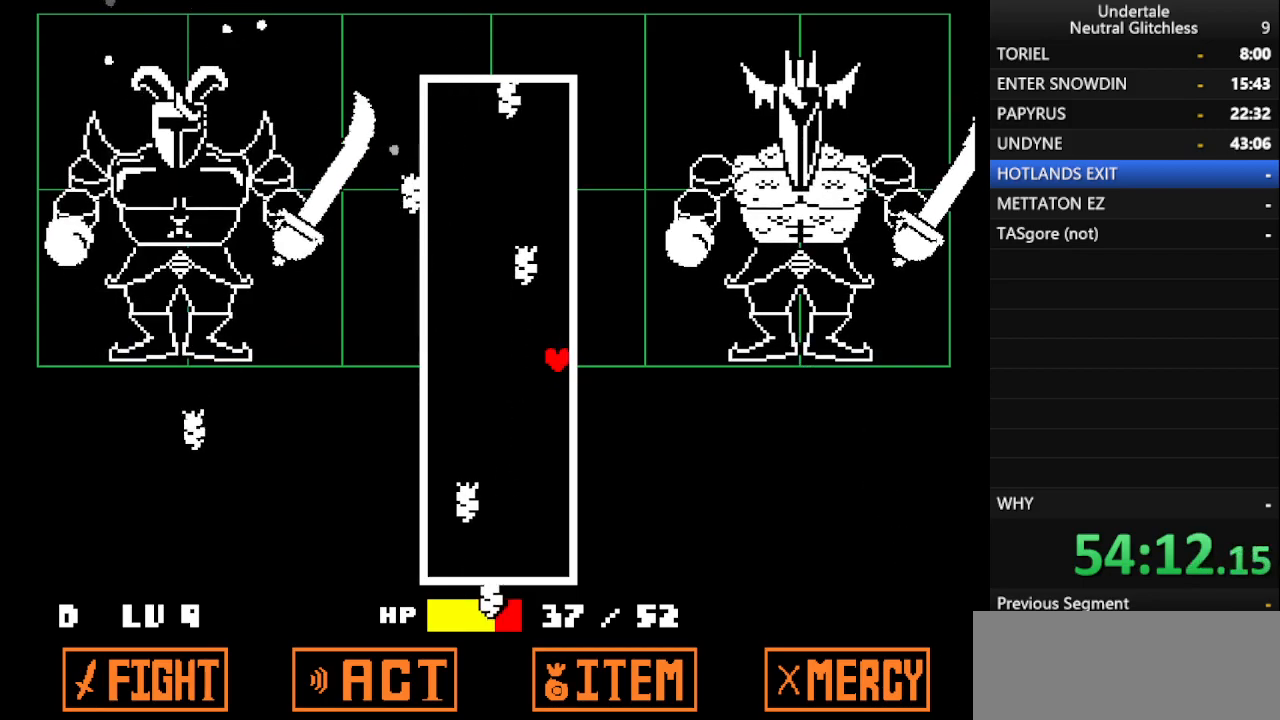
{"keys": [], "events": []}
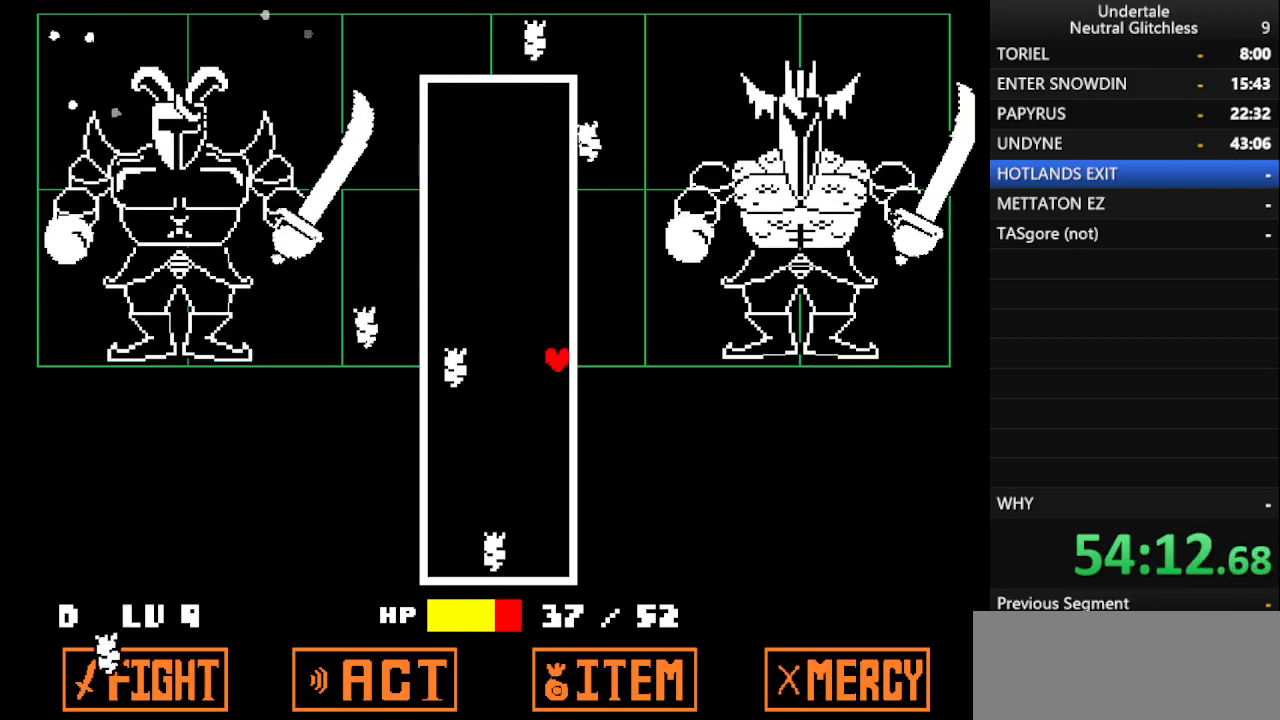
{"keys": [], "events": [[333, "left", "down"], [467, "left", "up"]]}
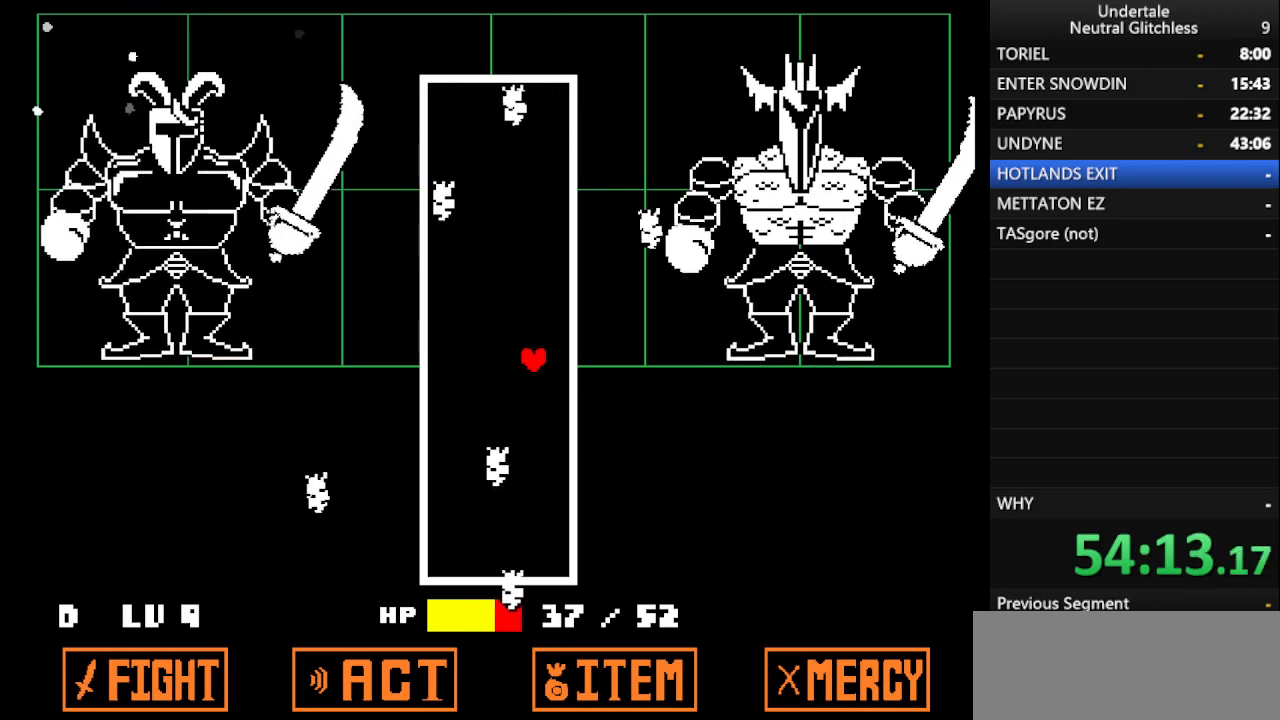
{"keys": ["right"], "events": [[383, "right", "down"]]}
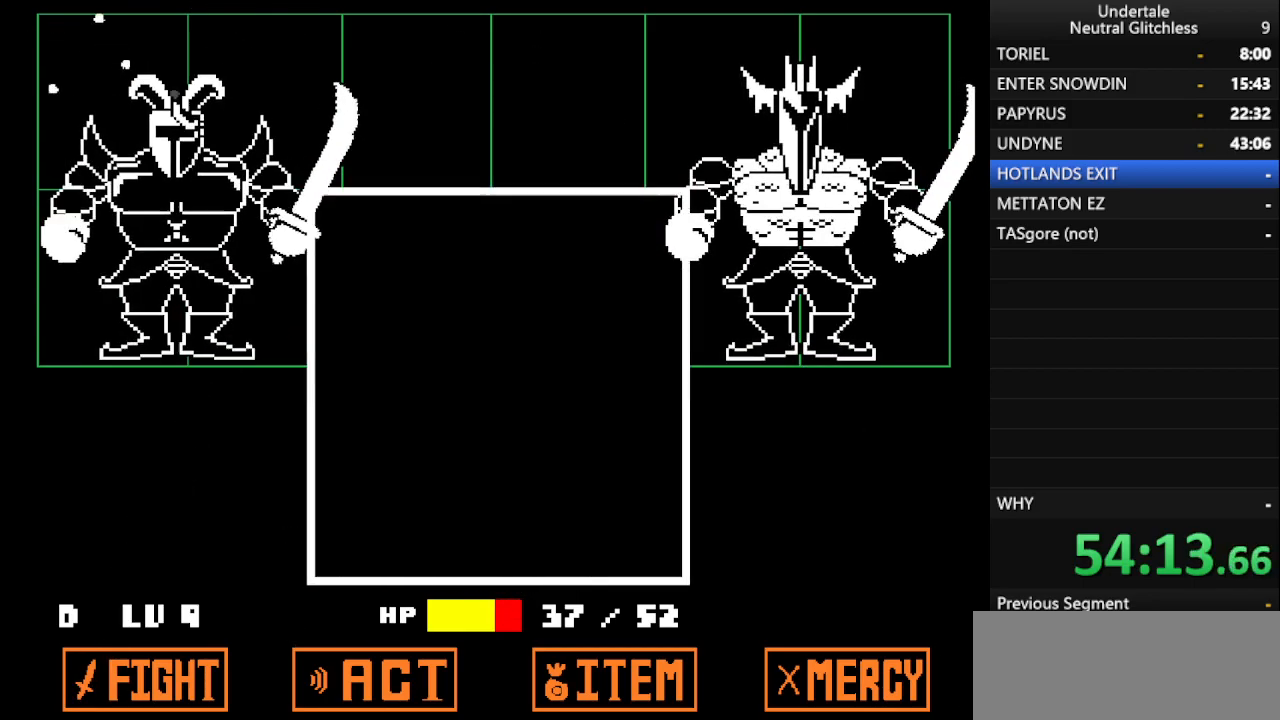
{"keys": ["return"], "events": [[33, "right", "up"], [500, "return", "down"]]}
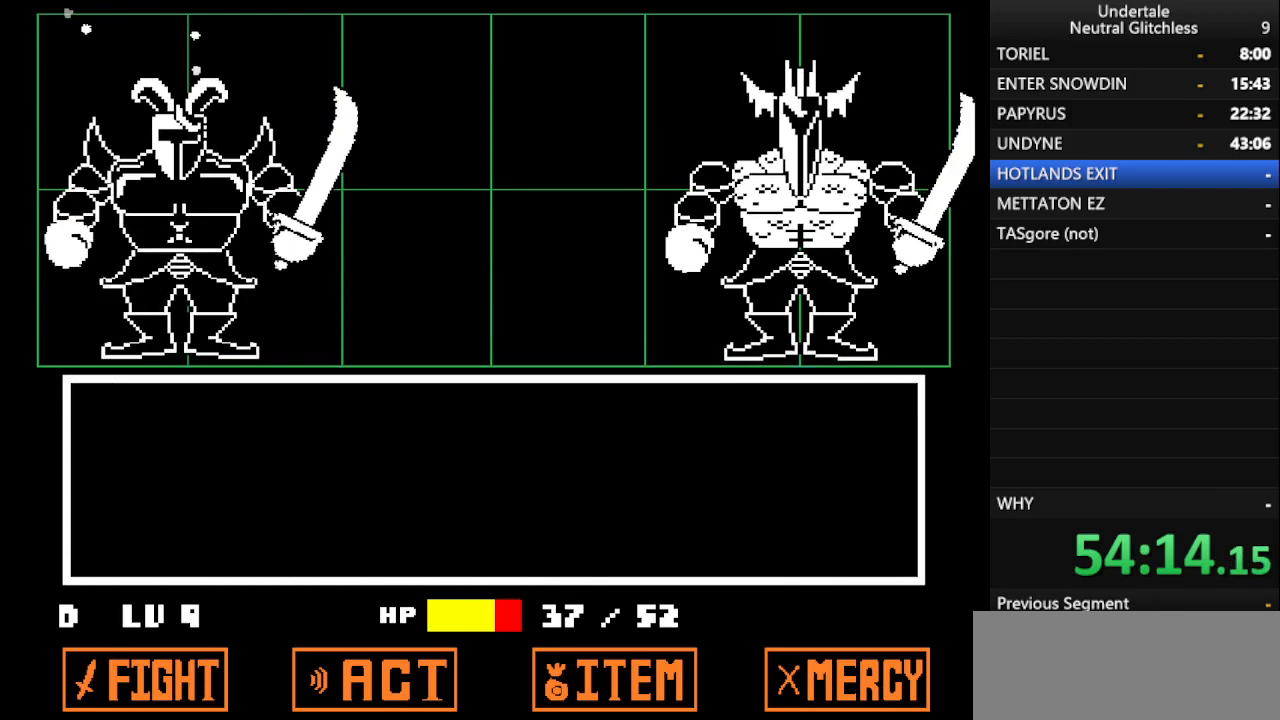
{"keys": [], "events": [[83, "return", "up"], [183, "return", "down"], [267, "return", "up"], [367, "return", "down"], [367, "shift", "down"], [417, "return", "up"], [467, "shift", "up"]]}
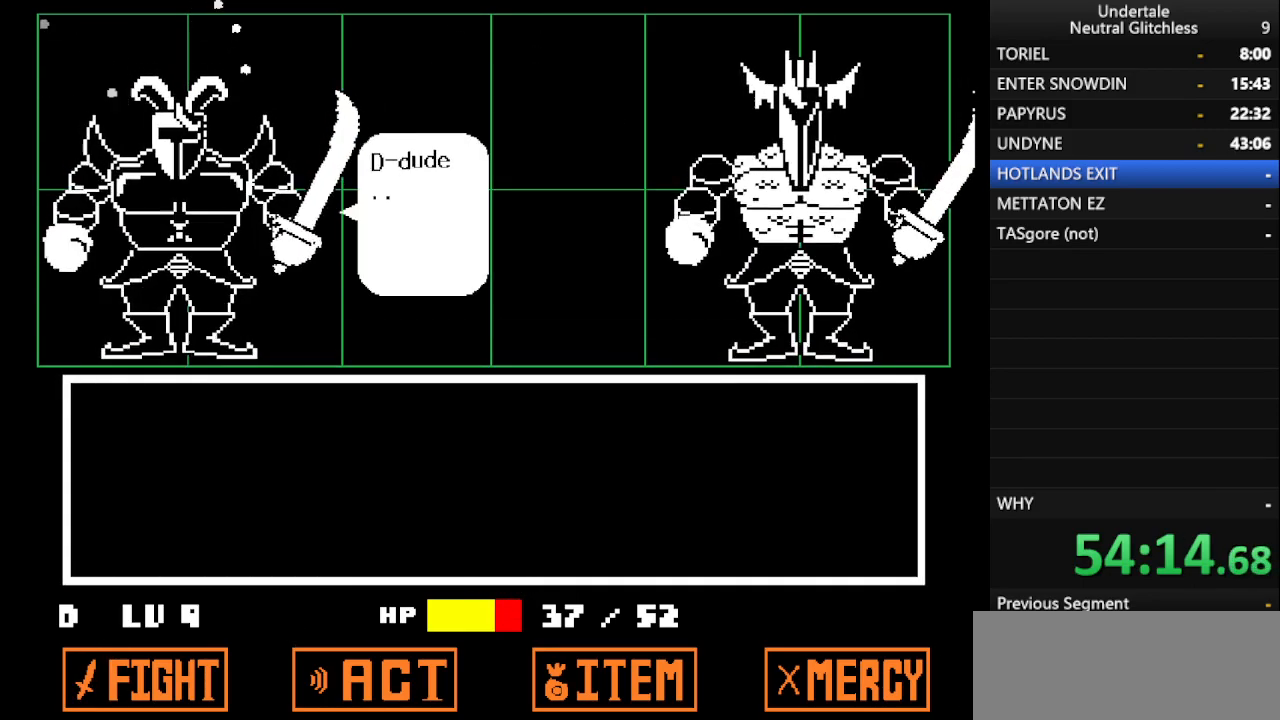
{"keys": [], "events": [[17, "return", "down"], [50, "shift", "down"], [100, "return", "up"], [150, "shift", "up"], [200, "return", "down"], [200, "shift", "down"], [250, "return", "up"], [250, "shift", "up"], [300, "shift", "down"], [333, "return", "down"], [433, "return", "up"], [433, "shift", "up"]]}
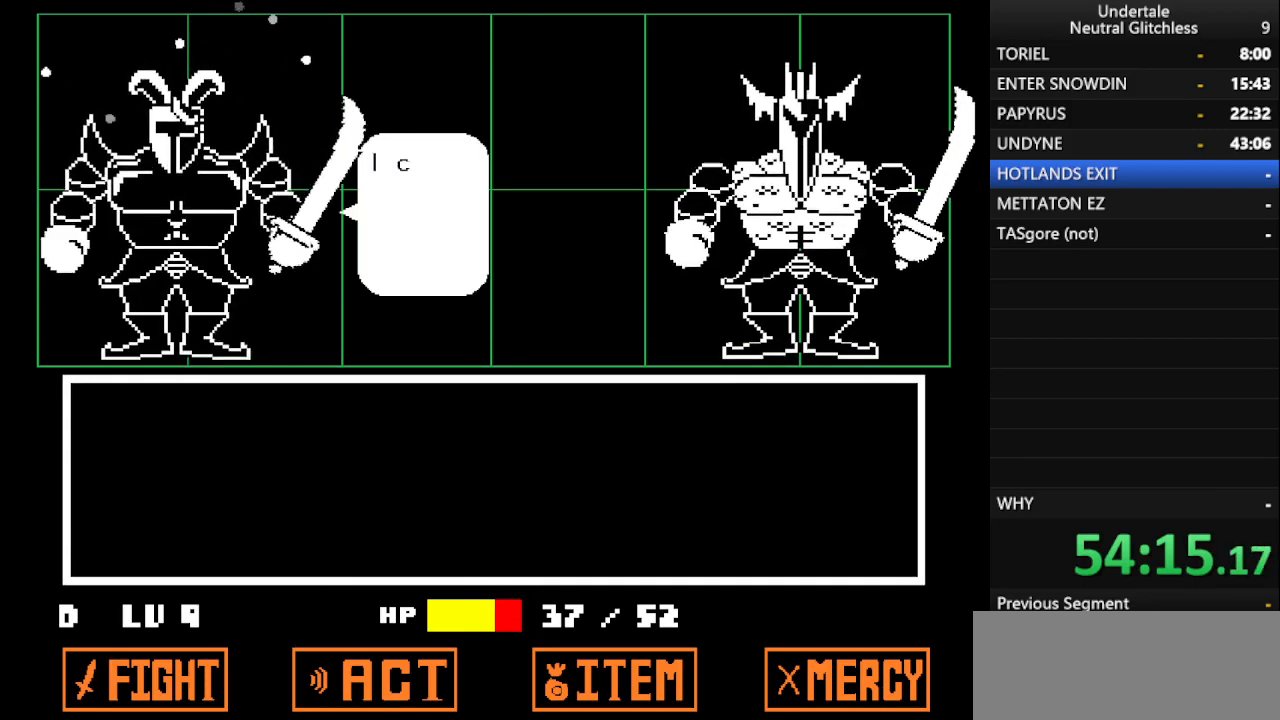
{"keys": ["return"], "events": [[33, "return", "down"], [33, "shift", "down"], [117, "shift", "up"], [167, "return", "up"], [217, "return", "down"], [217, "shift", "down"], [317, "shift", "up"], [350, "return", "up"], [400, "shift", "down"], [450, "return", "down"], [500, "shift", "up"]]}
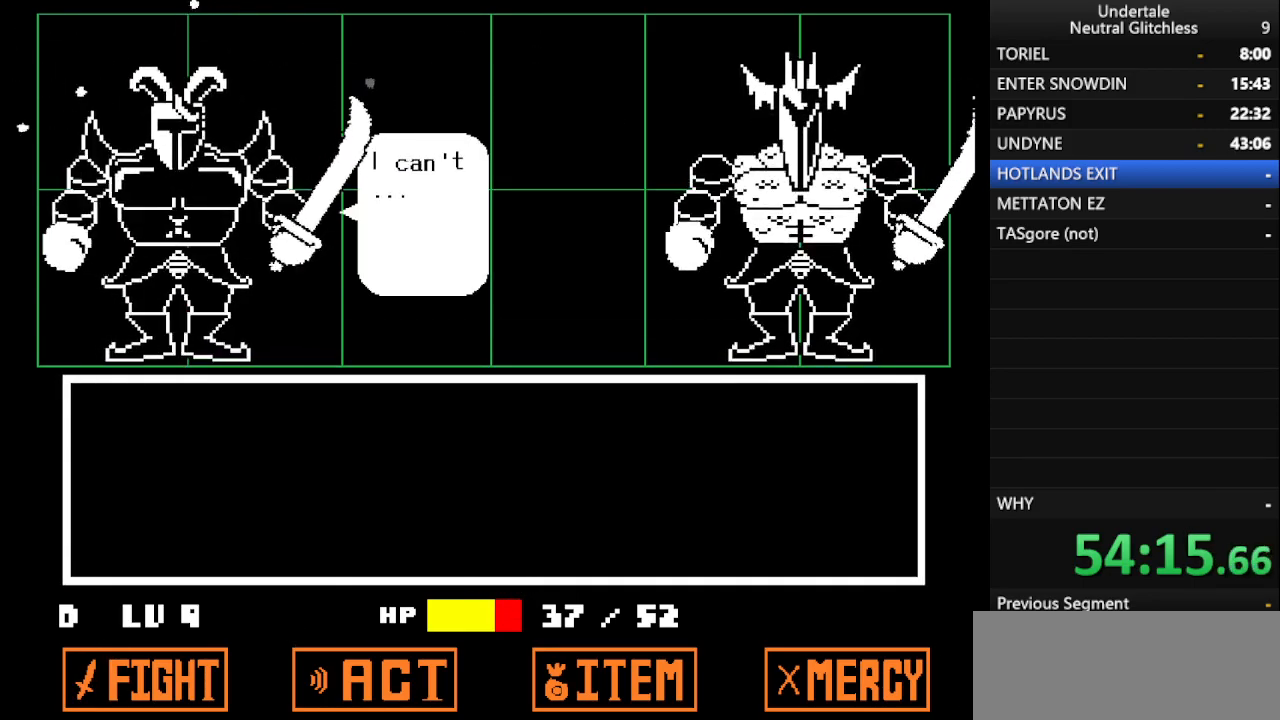
{"keys": ["shift"], "events": [[50, "return", "up"], [83, "shift", "down"], [133, "return", "down"], [183, "shift", "up"], [233, "return", "up"], [317, "return", "down"], [317, "shift", "down"], [367, "shift", "up"], [417, "return", "up"], [467, "shift", "down"]]}
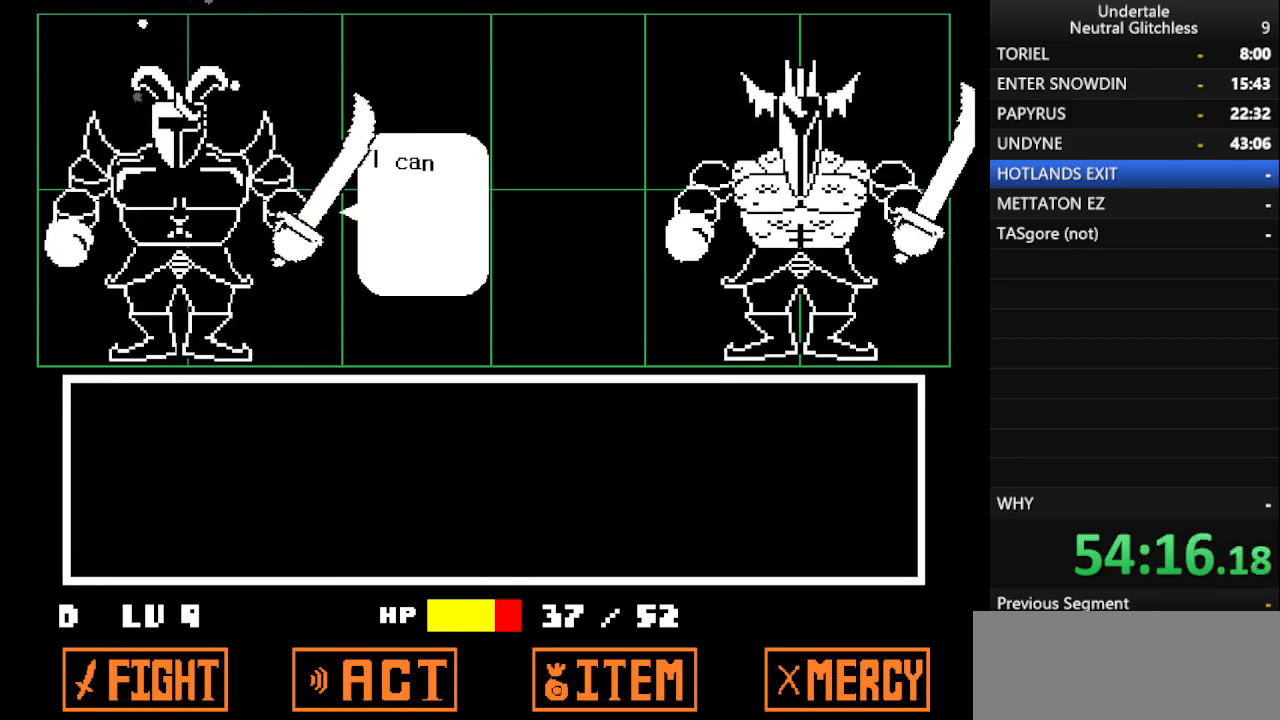
{"keys": [], "events": [[17, "return", "down"], [67, "shift", "up"], [117, "return", "up"], [150, "shift", "down"], [200, "return", "down"], [250, "shift", "up"], [300, "return", "up"], [333, "shift", "down"], [383, "return", "down"], [433, "shift", "up"], [483, "return", "up"]]}
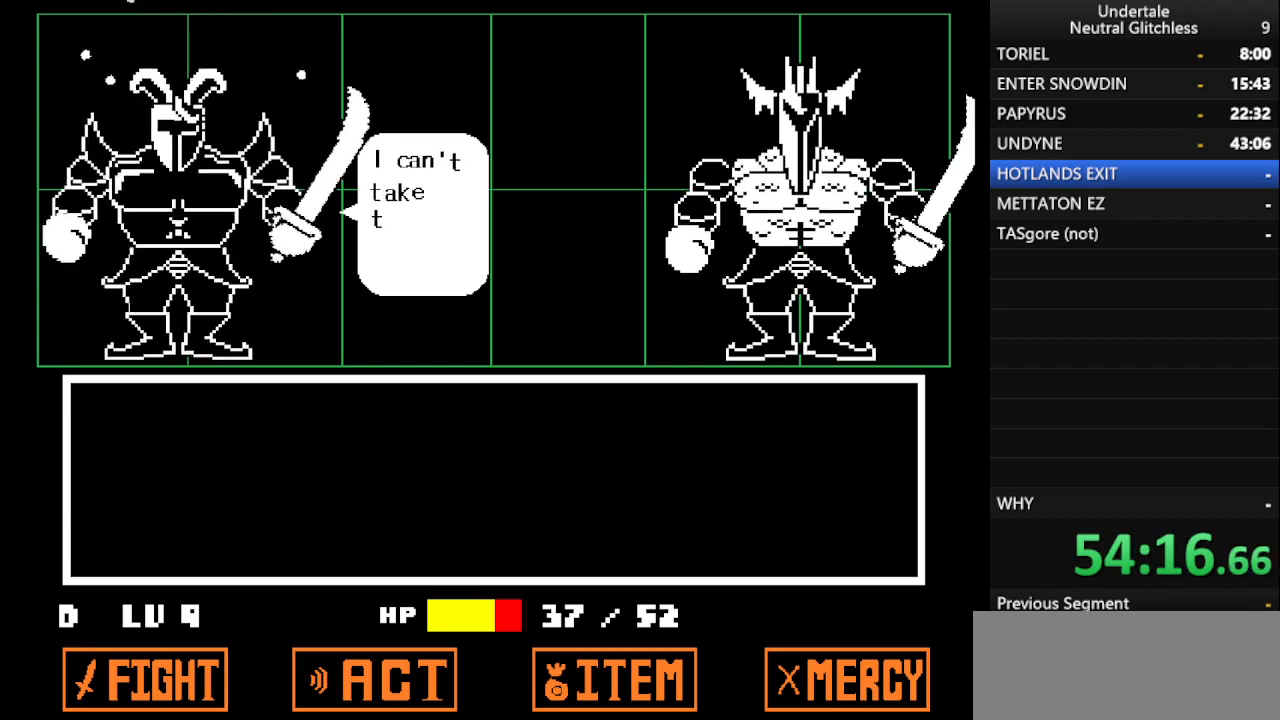
{"keys": ["return", "shift"], "events": [[17, "shift", "down"], [67, "return", "down"], [117, "shift", "up"], [167, "return", "up"], [267, "return", "down"], [267, "shift", "down"], [350, "return", "up"], [350, "shift", "up"], [450, "return", "down"], [450, "shift", "down"]]}
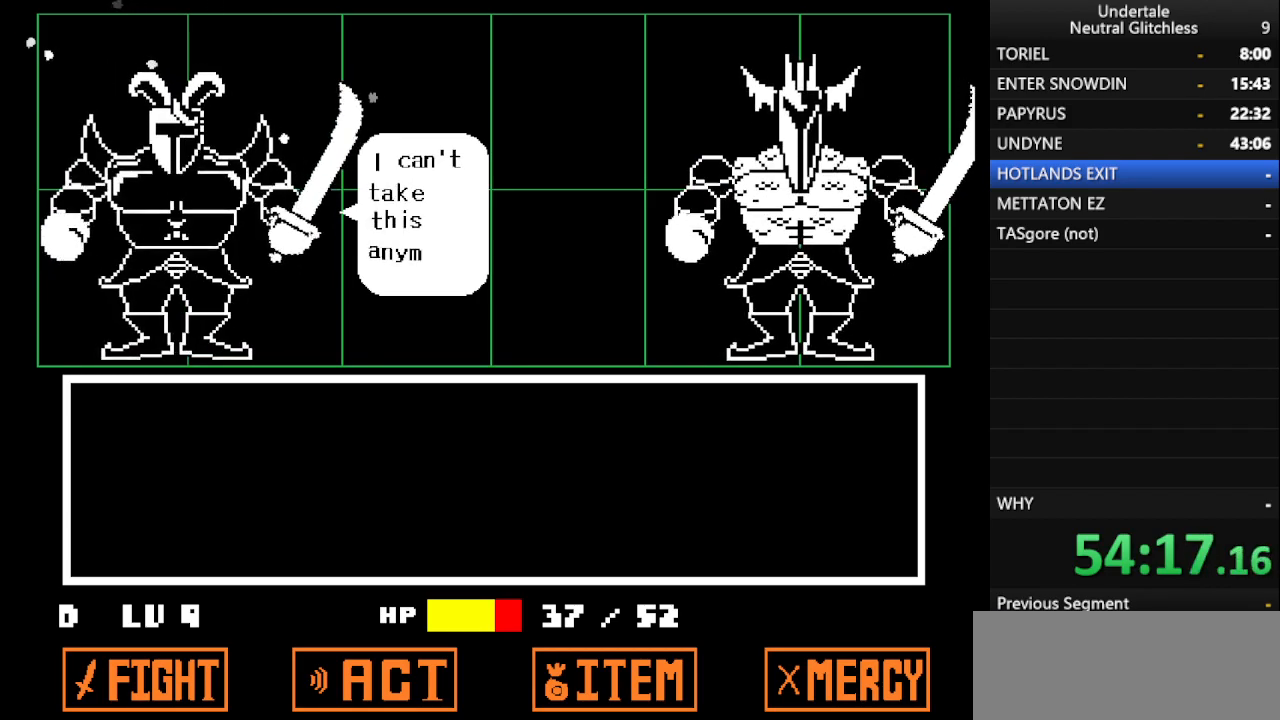
{"keys": [], "events": [[50, "return", "up"], [50, "shift", "up"], [133, "shift", "down"], [183, "return", "down"], [233, "shift", "up"], [283, "return", "up"], [317, "shift", "down"], [417, "return", "down"], [417, "shift", "up"], [467, "return", "up"]]}
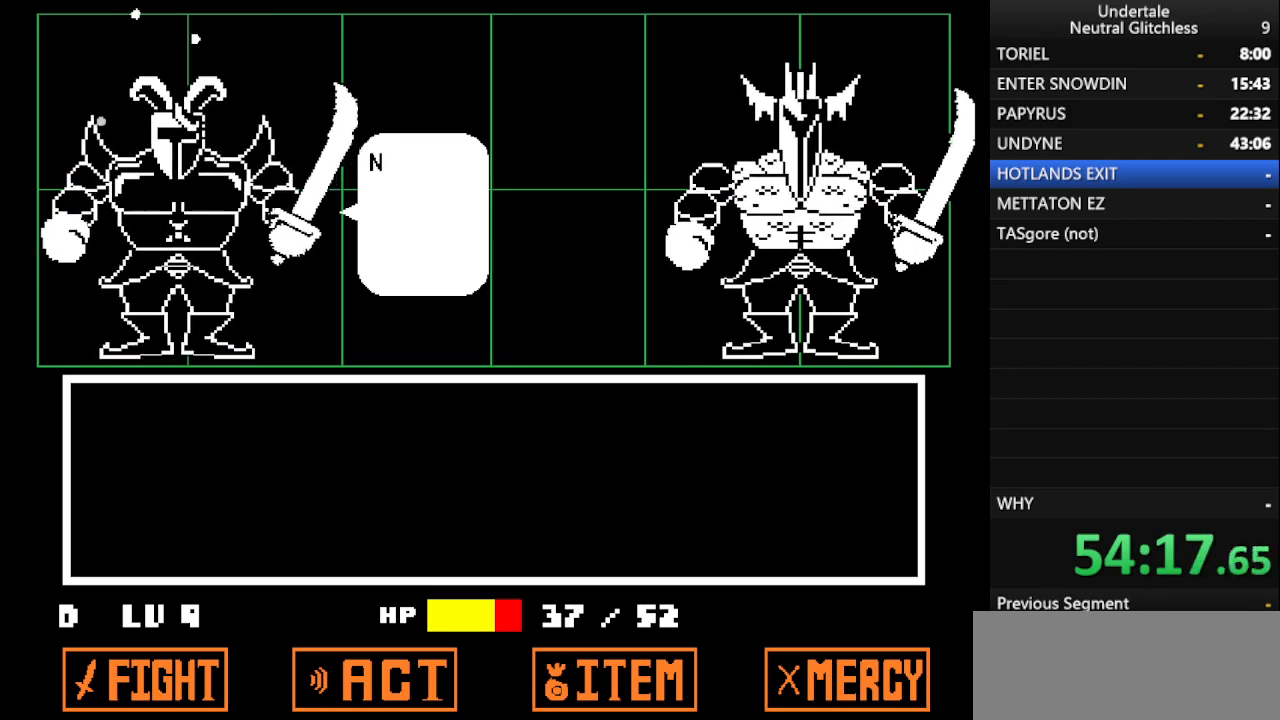
{"keys": ["shift"], "events": [[50, "shift", "down"], [117, "return", "down"], [167, "return", "up"], [167, "shift", "up"], [250, "shift", "down"], [283, "return", "down"], [333, "return", "up"], [333, "shift", "up"], [433, "shift", "down"]]}
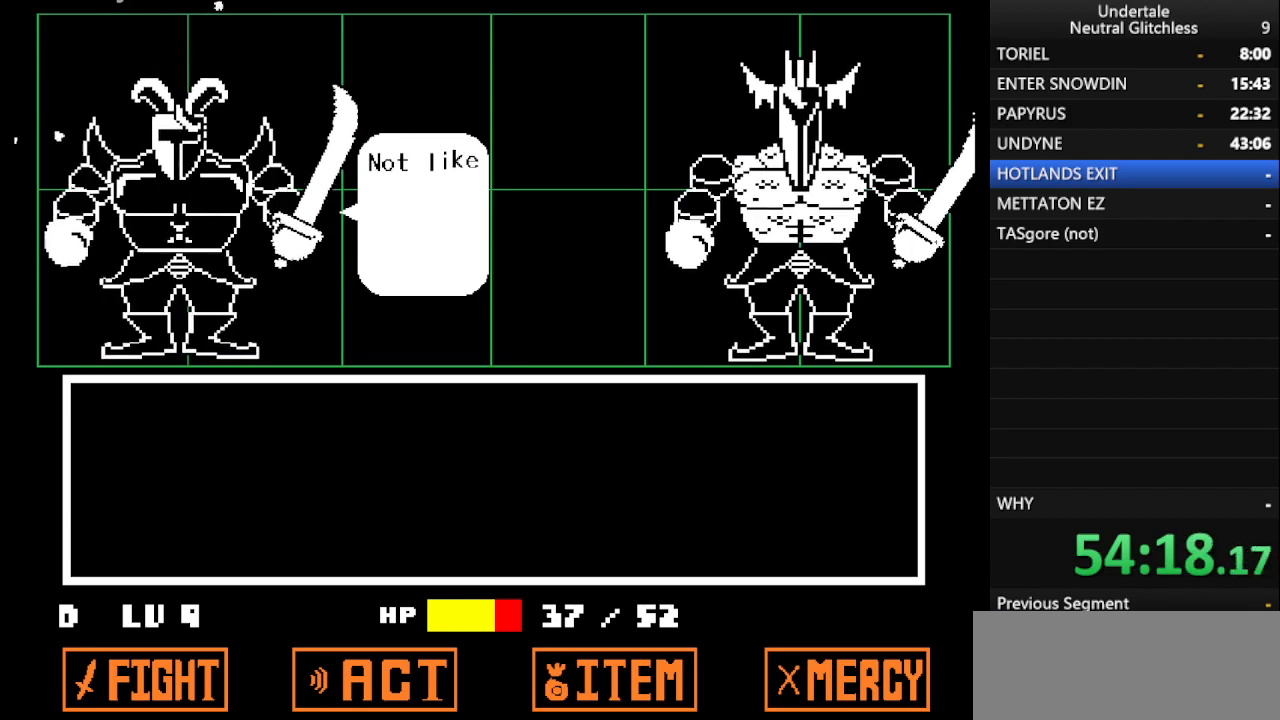
{"keys": [], "events": [[33, "shift", "up"], [117, "shift", "down"], [217, "return", "down"], [267, "shift", "up"], [300, "return", "up"], [350, "shift", "down"], [400, "return", "down"], [450, "shift", "up"], [483, "return", "up"]]}
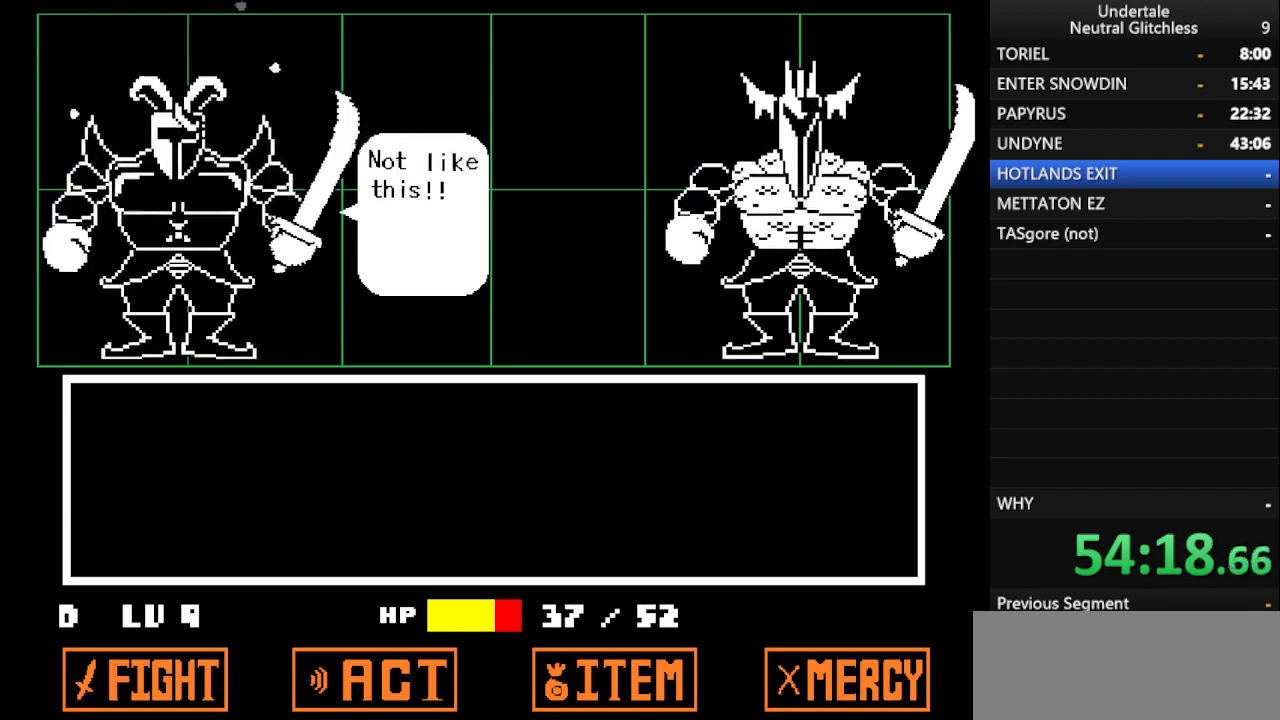
{"keys": ["shift"], "events": [[133, "return", "down"], [133, "shift", "down"], [183, "return", "up"], [333, "return", "down"], [383, "return", "up"], [383, "shift", "up"], [417, "shift", "down"]]}
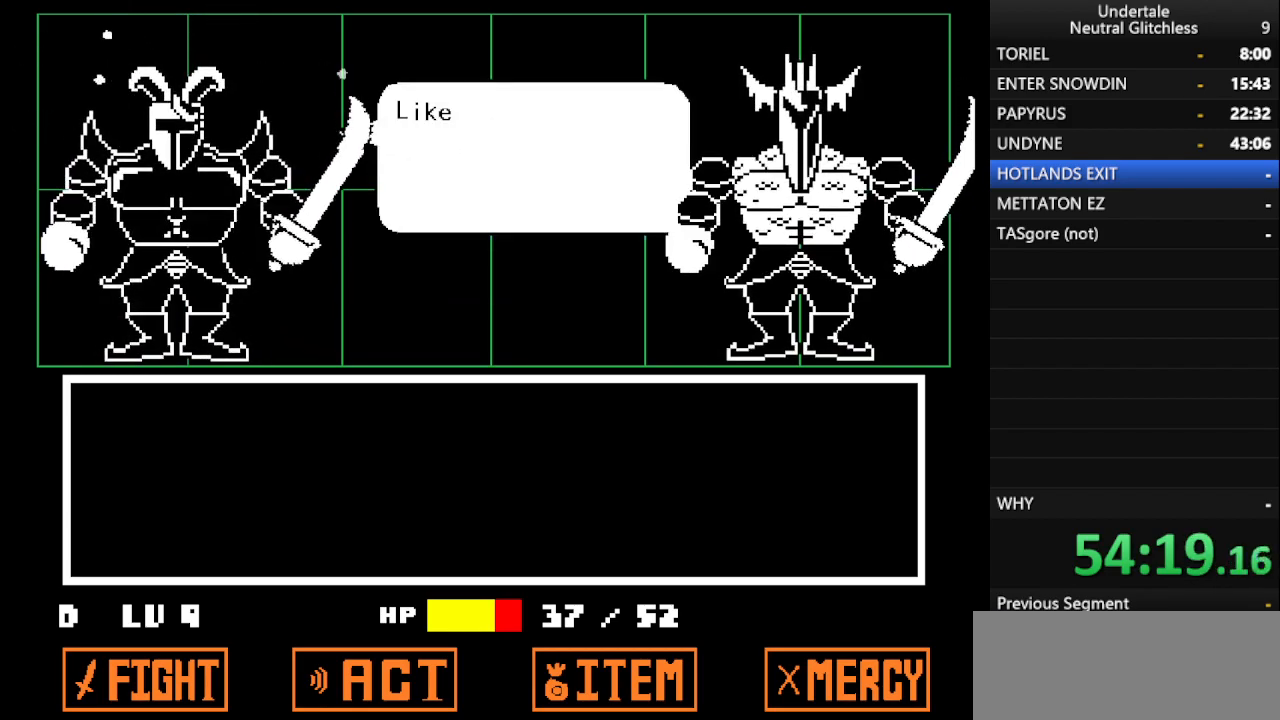
{"keys": [], "events": [[17, "return", "down"], [67, "return", "up"], [67, "shift", "up"], [150, "shift", "down"], [200, "return", "down"], [250, "shift", "up"], [283, "return", "up"], [333, "shift", "down"], [433, "return", "down"], [483, "return", "up"], [483, "shift", "up"]]}
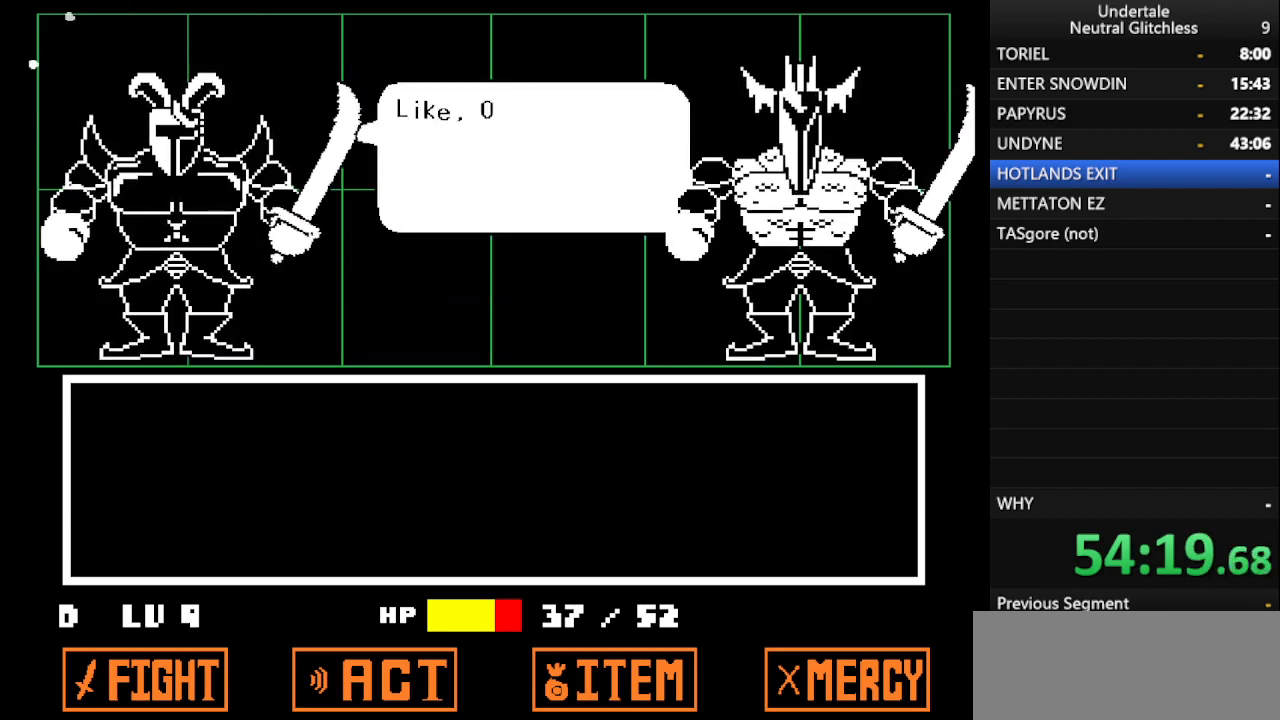
{"keys": ["return", "shift"], "events": [[17, "shift", "down"], [83, "return", "down"], [133, "shift", "up"], [167, "return", "up"], [217, "shift", "down"], [300, "return", "down"], [350, "shift", "up"], [400, "return", "up"], [450, "shift", "down"], [500, "return", "down"]]}
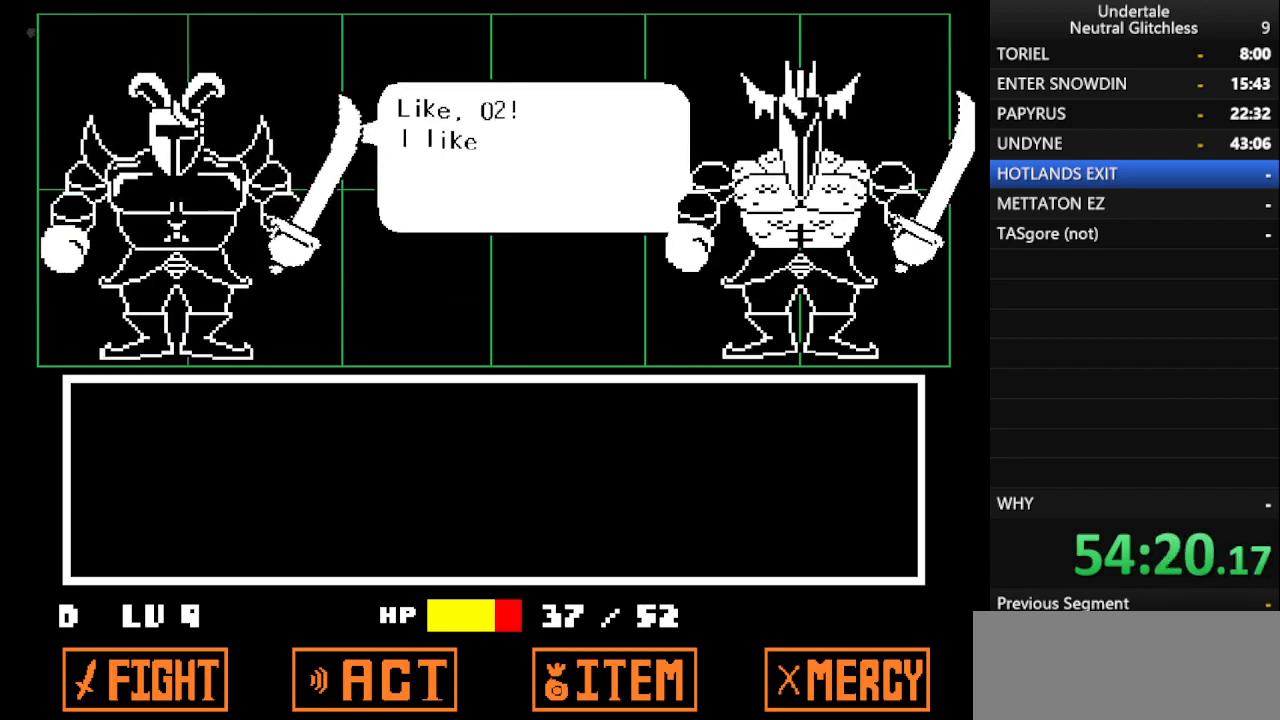
{"keys": [], "events": [[50, "shift", "up"], [83, "return", "up"], [133, "shift", "down"], [183, "return", "down"], [233, "shift", "up"], [283, "return", "up"], [317, "shift", "down"], [367, "return", "down"], [417, "shift", "up"], [467, "return", "up"]]}
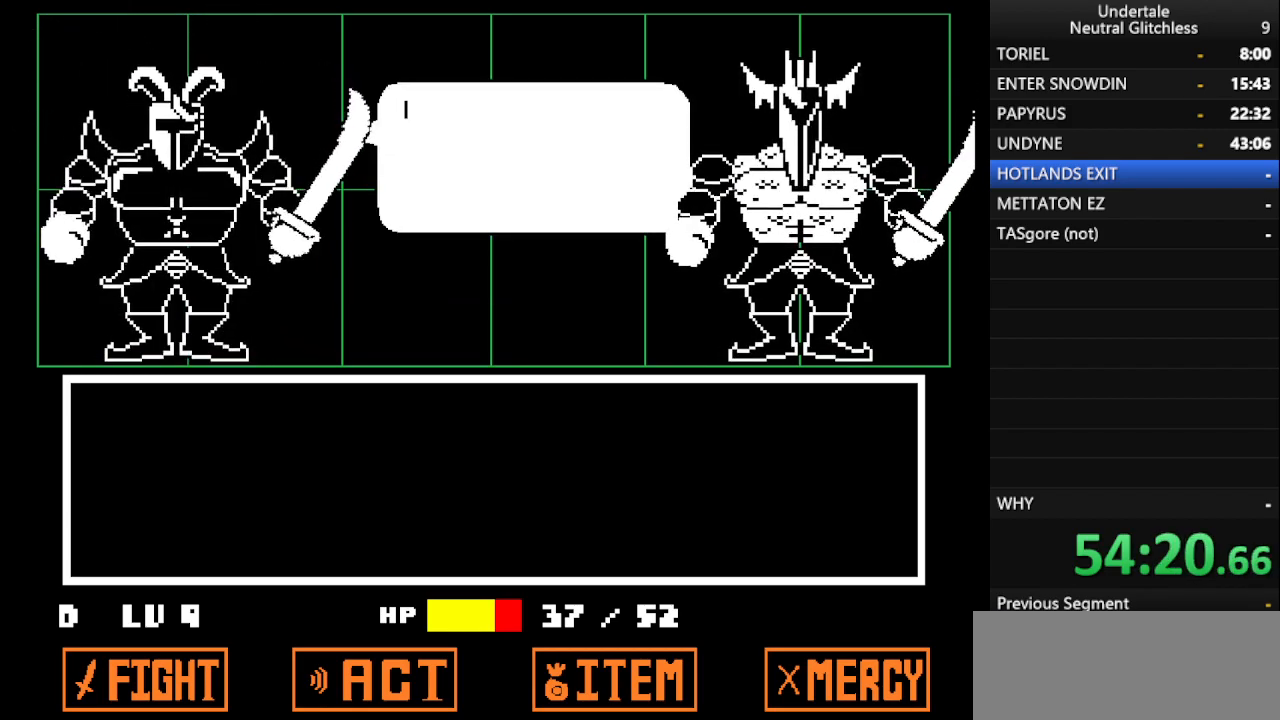
{"keys": ["return", "shift"], "events": [[50, "return", "down"], [50, "shift", "down"], [100, "shift", "up"], [150, "return", "up"], [200, "shift", "down"], [300, "return", "down"], [350, "shift", "up"], [383, "return", "up"], [433, "shift", "down"], [483, "return", "down"]]}
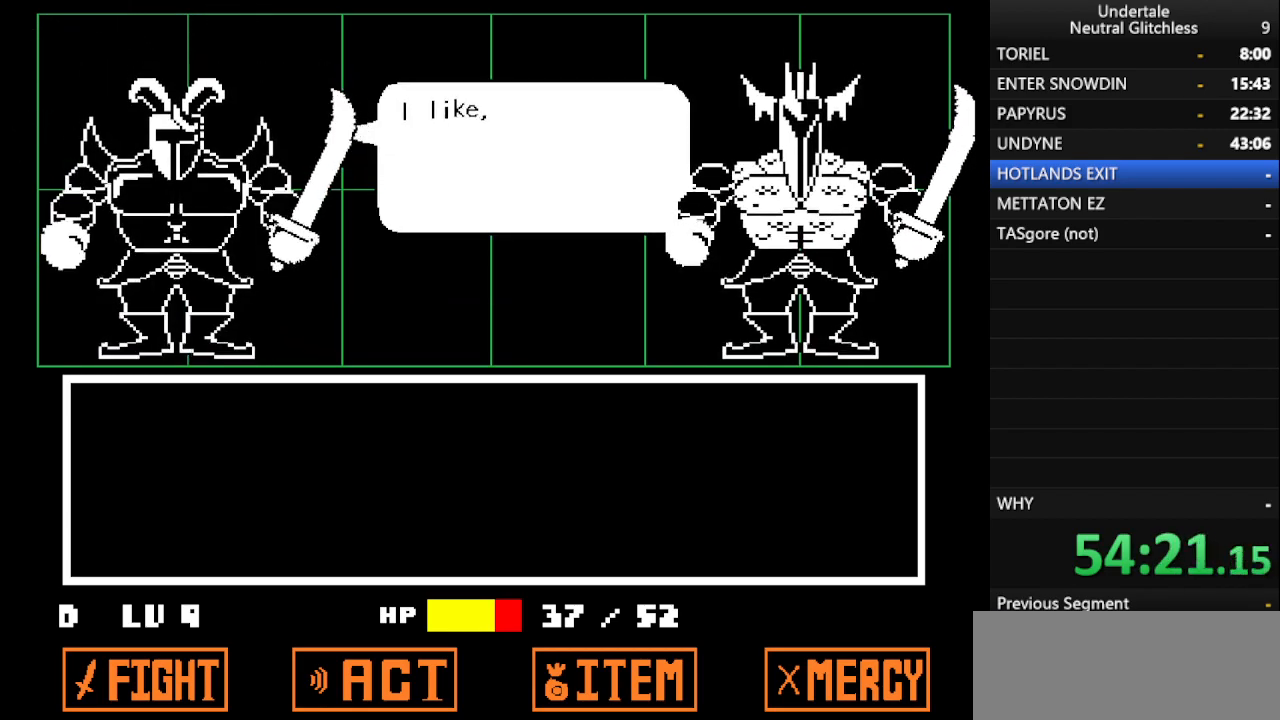
{"keys": ["shift"], "events": [[33, "shift", "up"], [67, "return", "up"], [117, "shift", "down"], [167, "return", "down"], [217, "shift", "up"], [267, "return", "up"], [300, "shift", "down"], [350, "return", "down"], [400, "shift", "up"], [450, "return", "up"], [500, "shift", "down"]]}
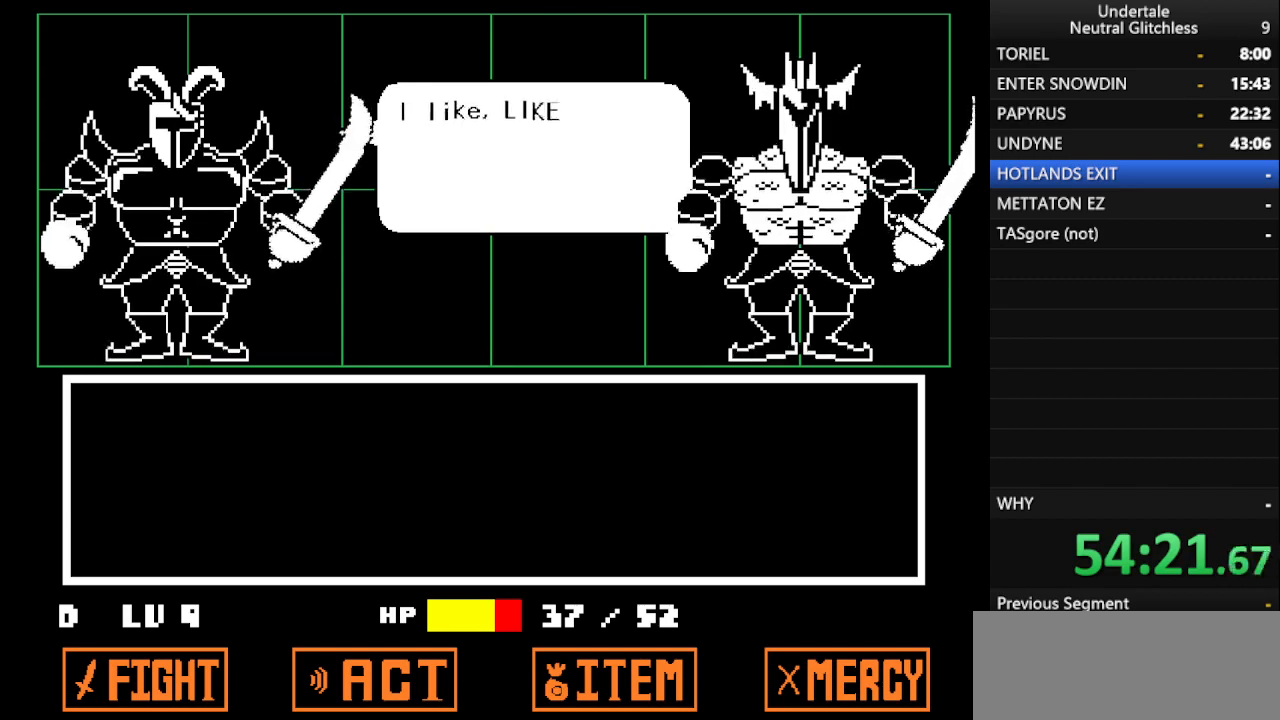
{"keys": ["return", "shift"], "events": [[50, "return", "down"], [100, "shift", "up"], [133, "return", "up"], [233, "shift", "down"], [283, "return", "down"], [317, "shift", "up"], [367, "return", "up"], [417, "shift", "down"], [467, "return", "down"]]}
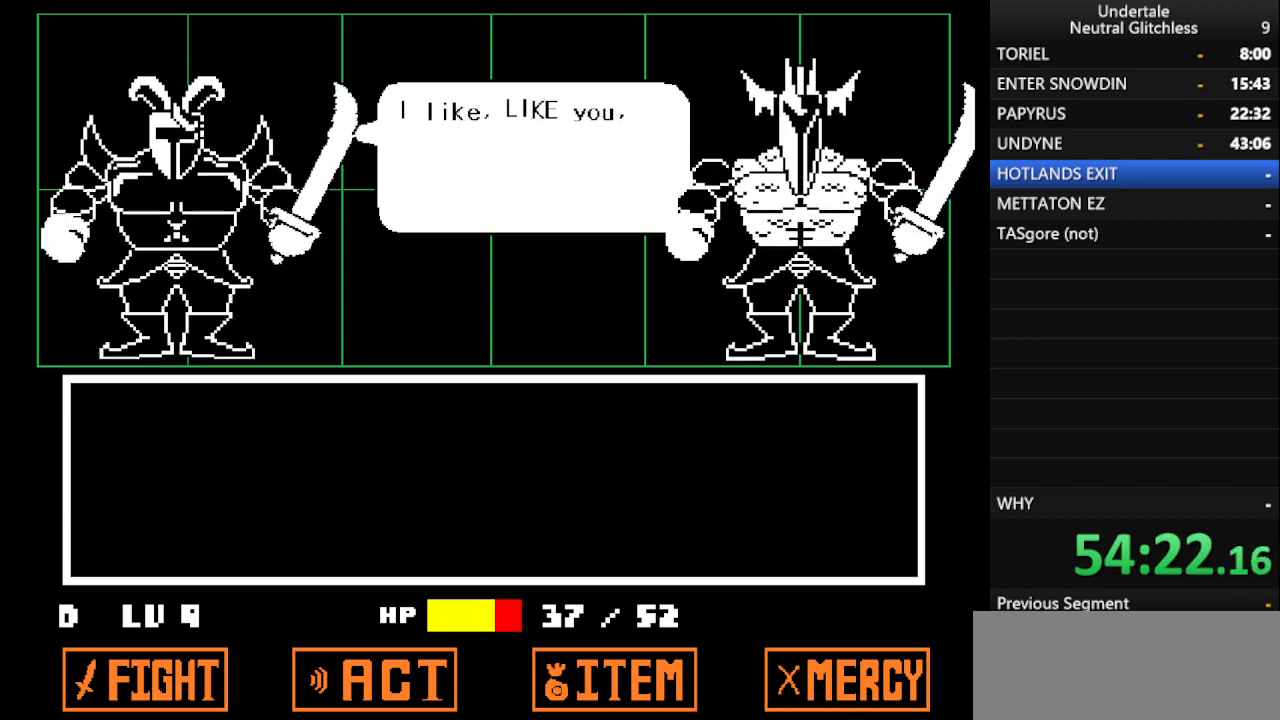
{"keys": ["return"], "events": [[17, "shift", "up"], [50, "return", "up"], [100, "shift", "down"], [200, "return", "down"], [250, "return", "up"], [250, "shift", "up"], [350, "shift", "down"], [433, "return", "down"], [433, "shift", "up"]]}
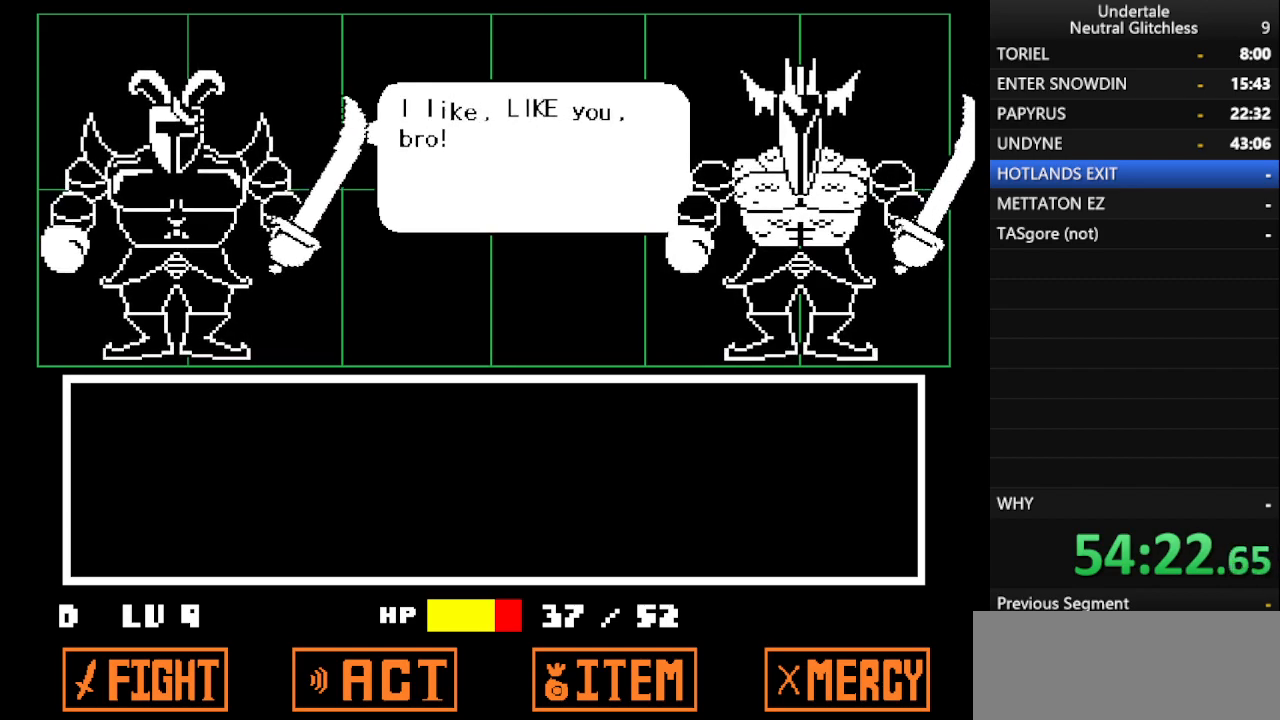
{"keys": ["shift"], "events": [[17, "return", "up"], [67, "shift", "down"], [167, "return", "down"], [167, "shift", "up"], [217, "return", "up"], [267, "shift", "down"], [350, "return", "down"], [400, "shift", "up"], [450, "return", "up"], [500, "shift", "down"]]}
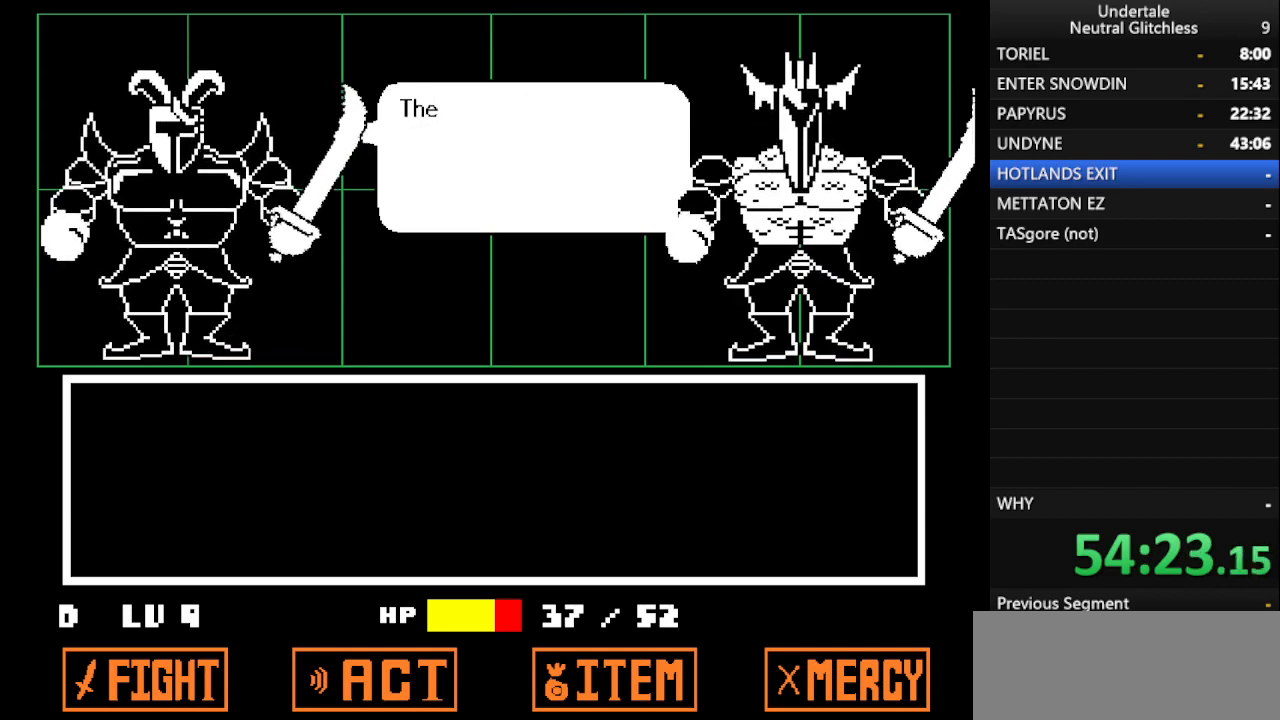
{"keys": ["shift"], "events": [[83, "return", "down"], [133, "shift", "up"], [183, "return", "up"], [183, "shift", "down"], [333, "return", "down"], [367, "shift", "up"], [417, "return", "up"], [417, "shift", "down"]]}
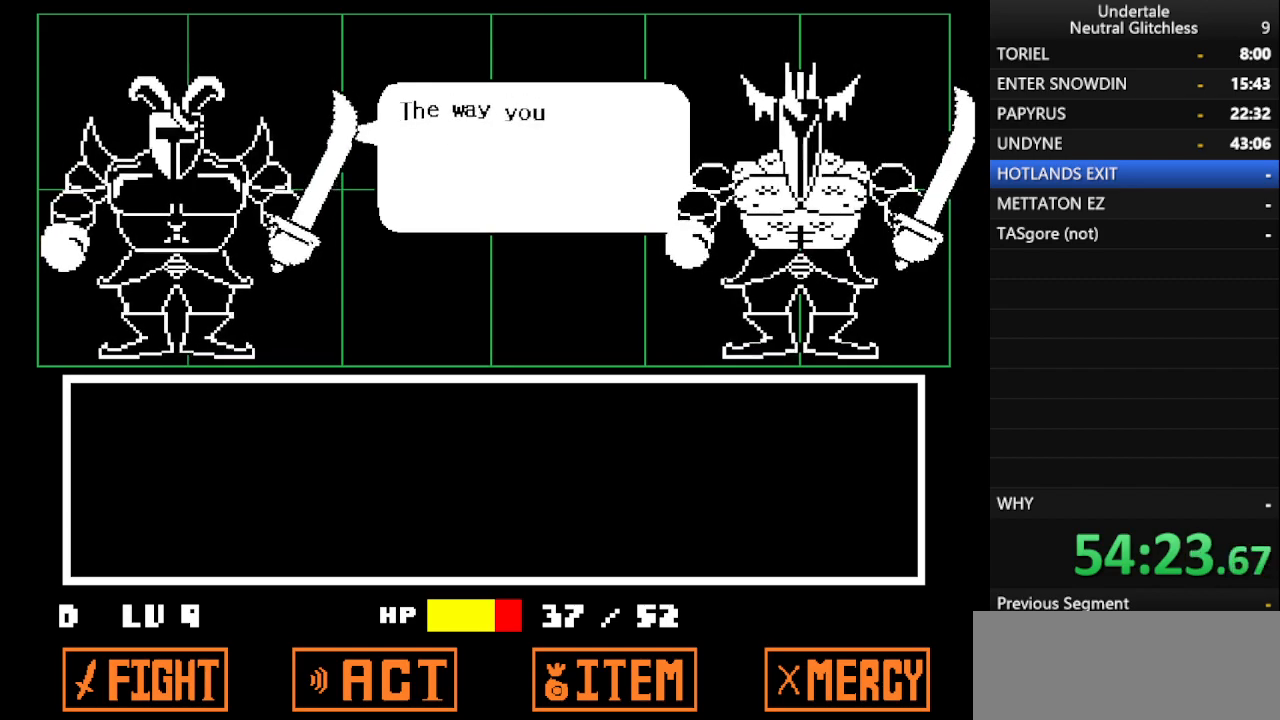
{"keys": ["return", "shift"], "events": [[17, "return", "down"], [17, "shift", "up"], [100, "return", "up"], [100, "shift", "down"], [233, "return", "down"], [283, "shift", "up"], [333, "return", "up"], [383, "shift", "down"], [433, "return", "down"]]}
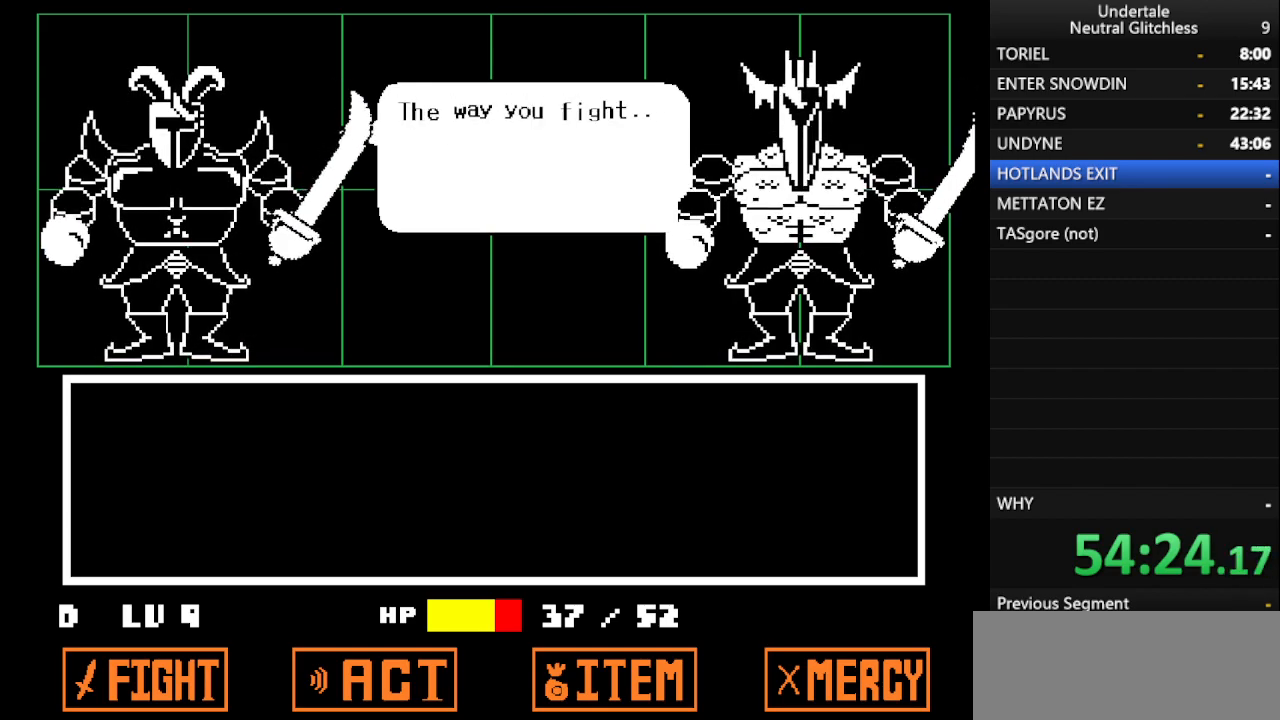
{"keys": ["shift"], "events": [[17, "return", "up"], [17, "shift", "up"], [117, "shift", "down"], [167, "return", "down"], [217, "shift", "up"], [250, "return", "up"], [300, "shift", "down"], [417, "return", "down"], [500, "return", "up"]]}
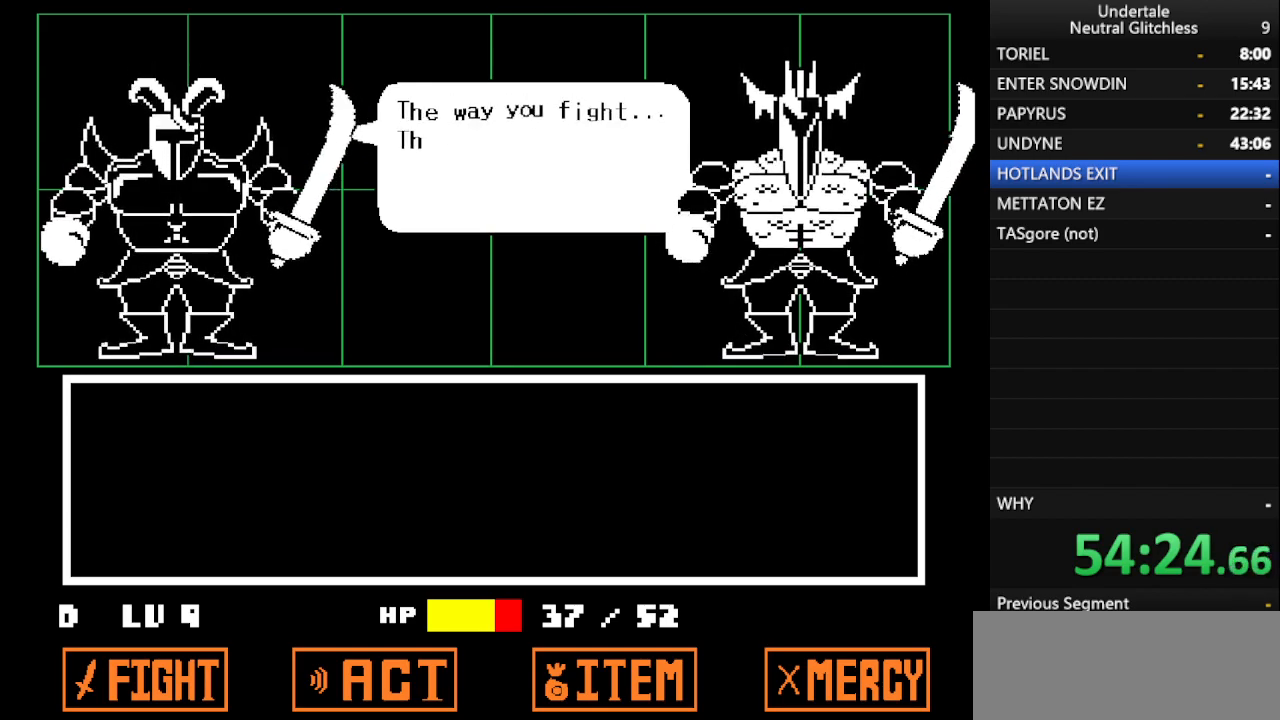
{"keys": ["shift"], "events": [[133, "shift", "up"], [183, "return", "down"], [233, "return", "up"], [333, "shift", "down"], [383, "return", "down"], [417, "return", "up"]]}
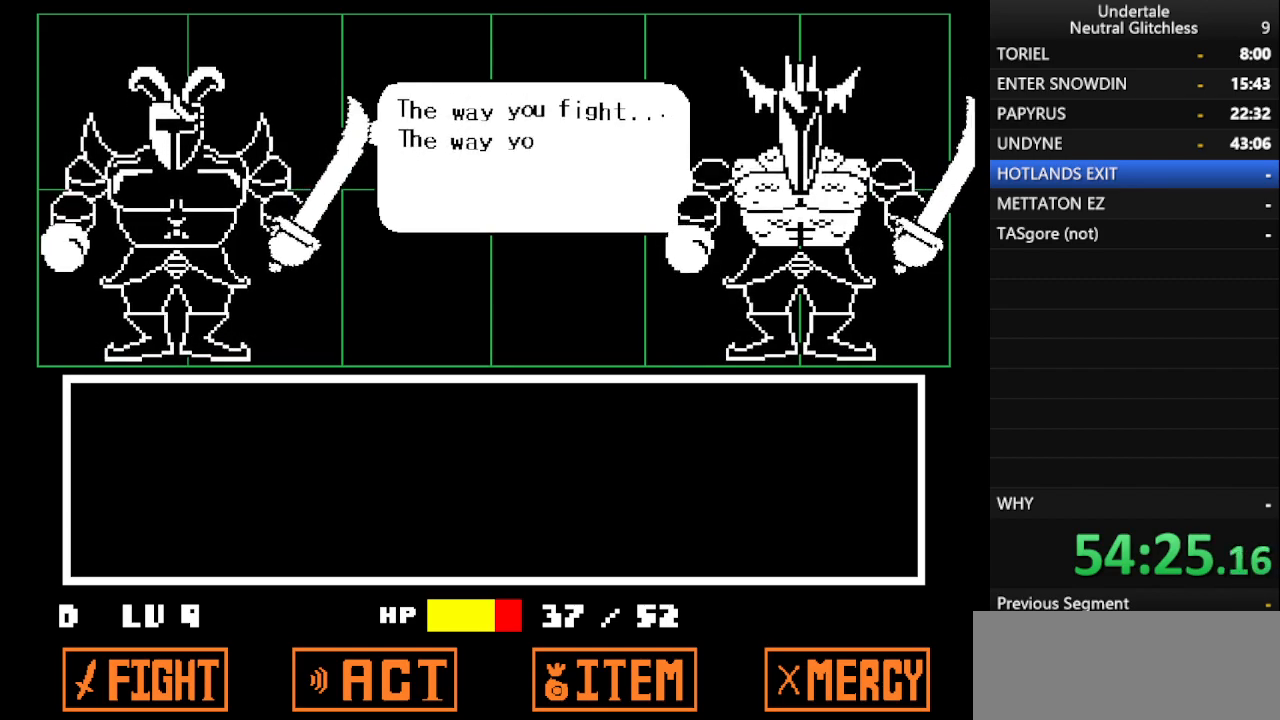
{"keys": ["shift"], "events": [[67, "return", "down"], [150, "return", "up"], [150, "shift", "up"], [250, "shift", "down"], [283, "return", "down"], [333, "shift", "up"], [383, "return", "up"], [433, "shift", "down"]]}
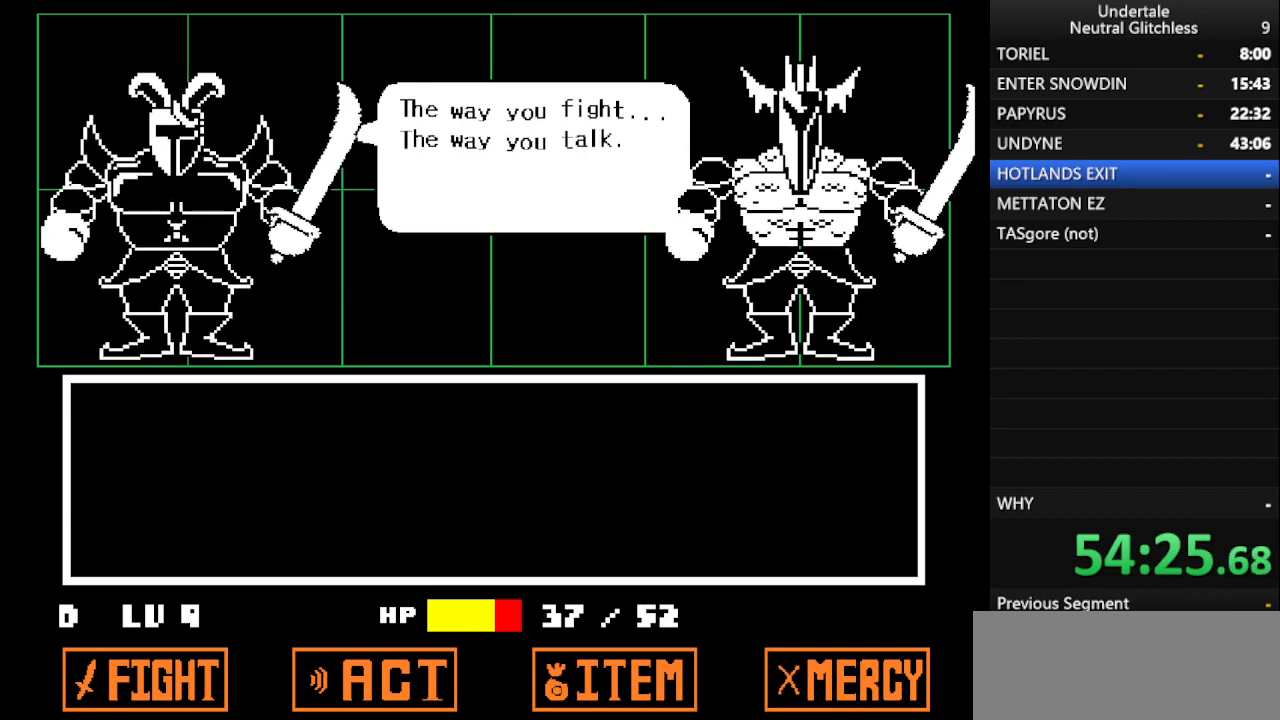
{"keys": ["return"], "events": [[33, "return", "down"], [33, "shift", "up"], [83, "return", "up"], [167, "shift", "down"], [217, "return", "down"], [250, "shift", "up"], [300, "return", "up"], [350, "shift", "down"], [450, "return", "down"], [500, "shift", "up"]]}